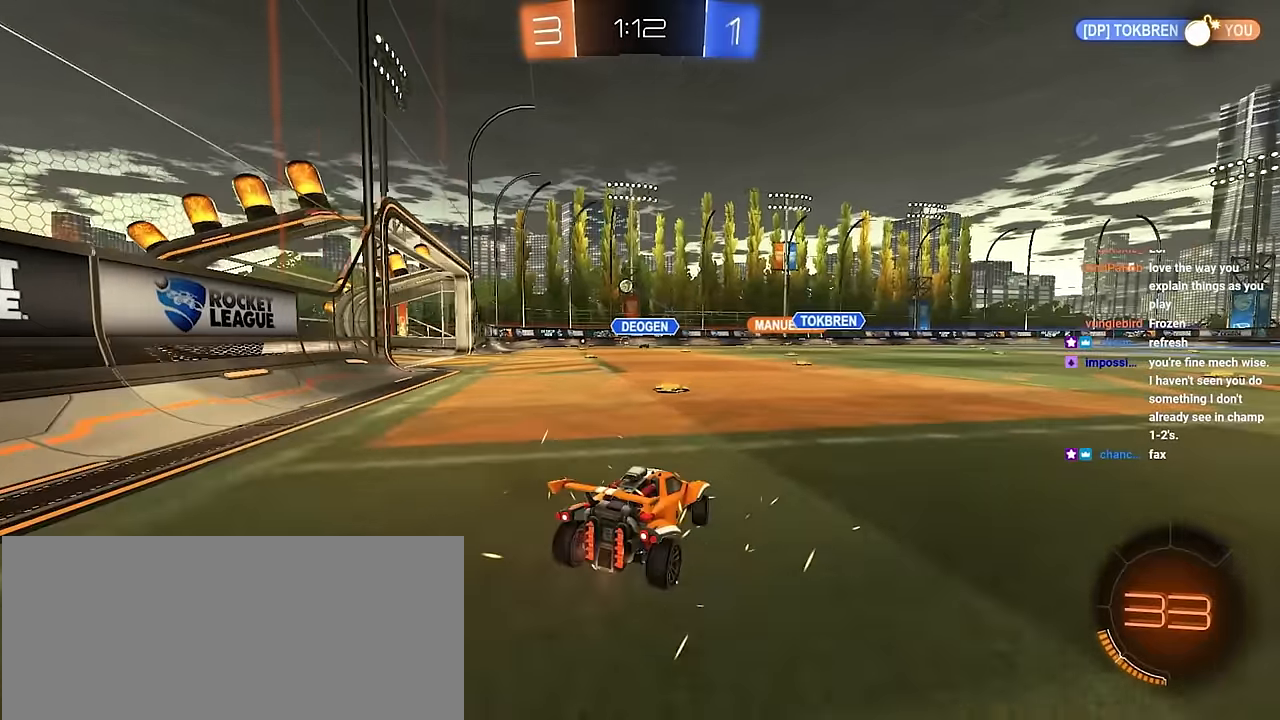
Gameplay with a controller (PlayStation layout); each line is a JSON object with the inputs held at the frame after it. "events" lists button and stick changes between this image and that frame as [ms after this image, input, new state], when the widget could be followed in between. Not read: R3.
{"buttons": [], "left_stick": "up", "right_stick": "center", "events": []}
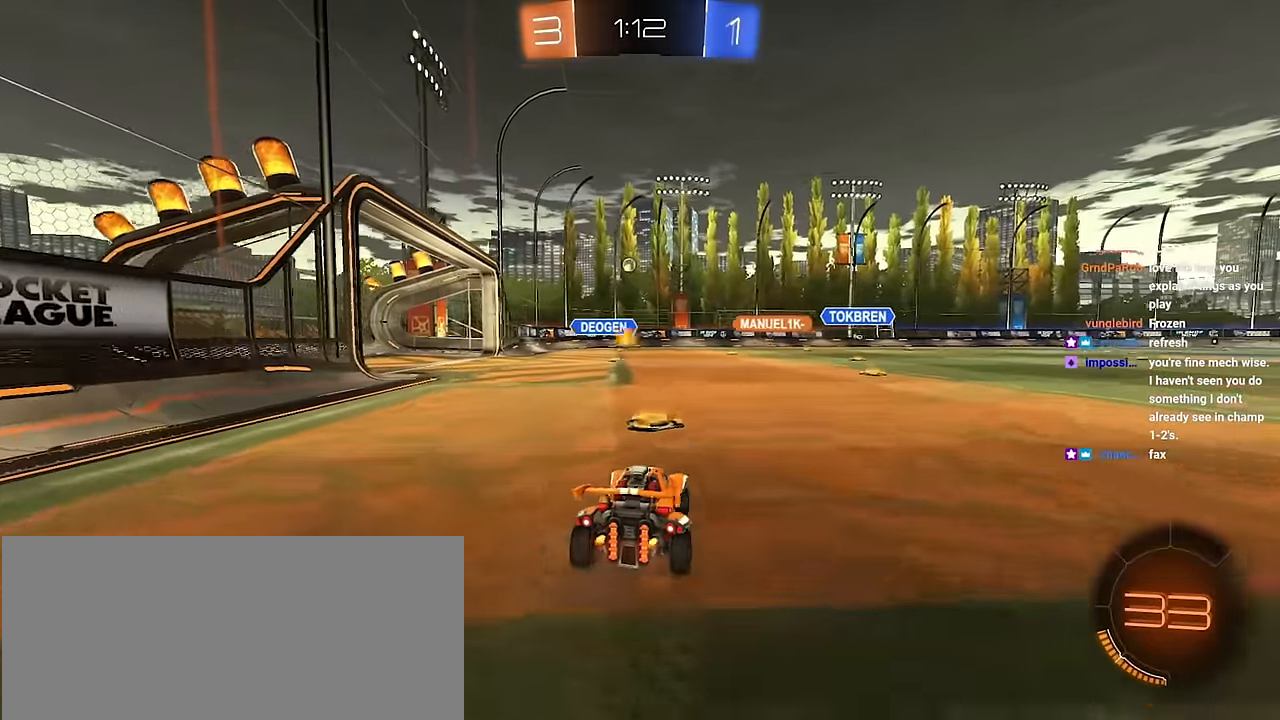
{"buttons": [], "left_stick": "up", "right_stick": "center", "events": [[116, "left_stick", "up-left"], [500, "left_stick", "up"]]}
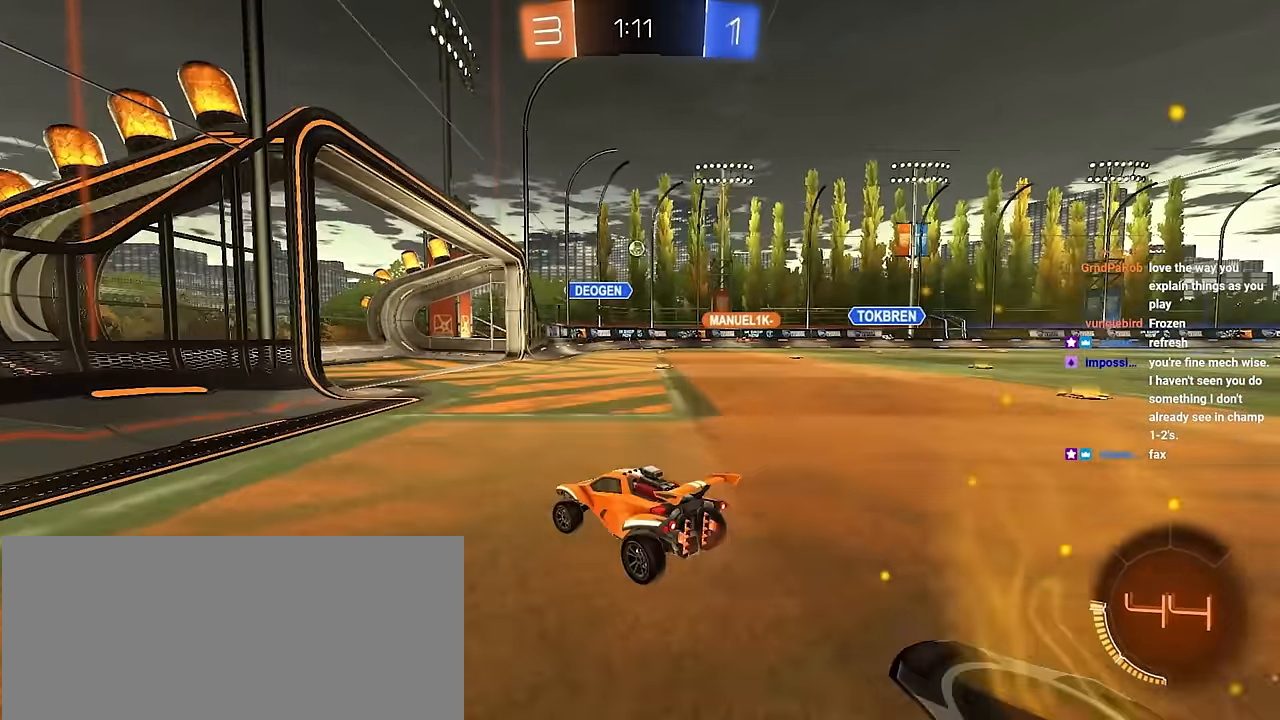
{"buttons": [], "left_stick": "down-right", "right_stick": "center", "events": [[316, "left_stick", "center"], [450, "left_stick", "down-right"]]}
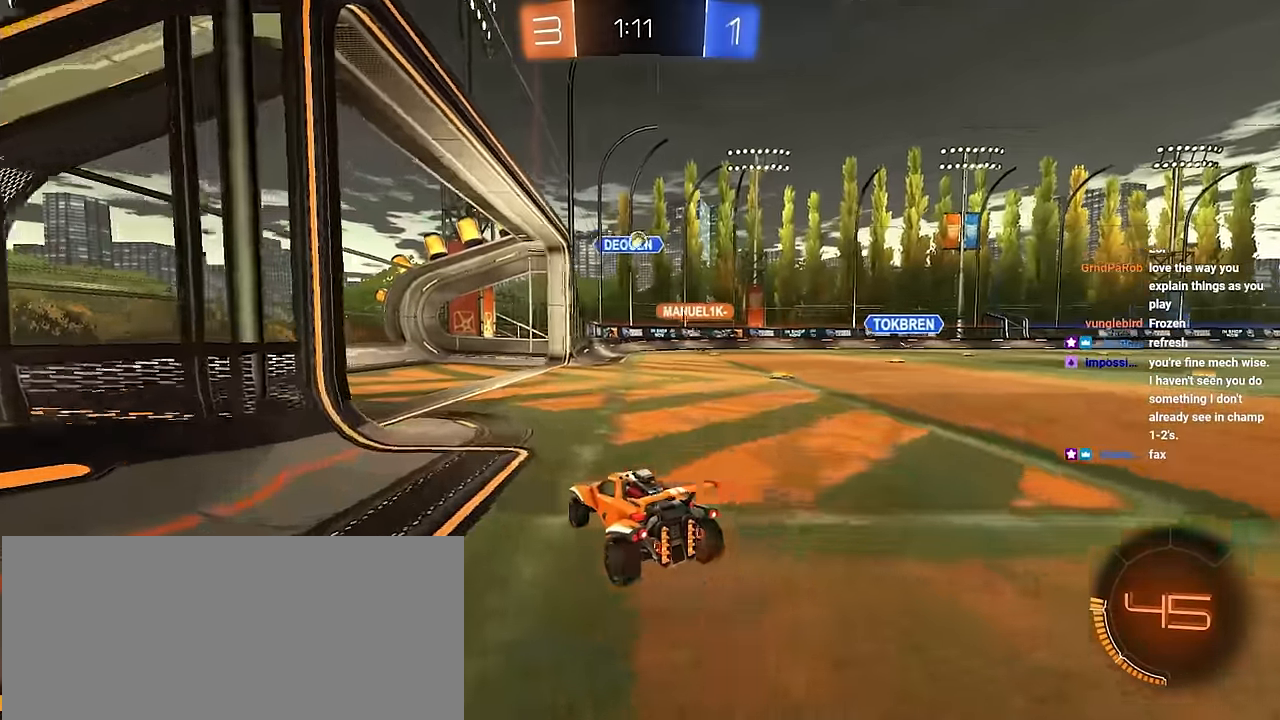
{"buttons": [], "left_stick": "up-right", "right_stick": "center", "events": [[83, "left_stick", "center"], [366, "left_stick", "up-right"]]}
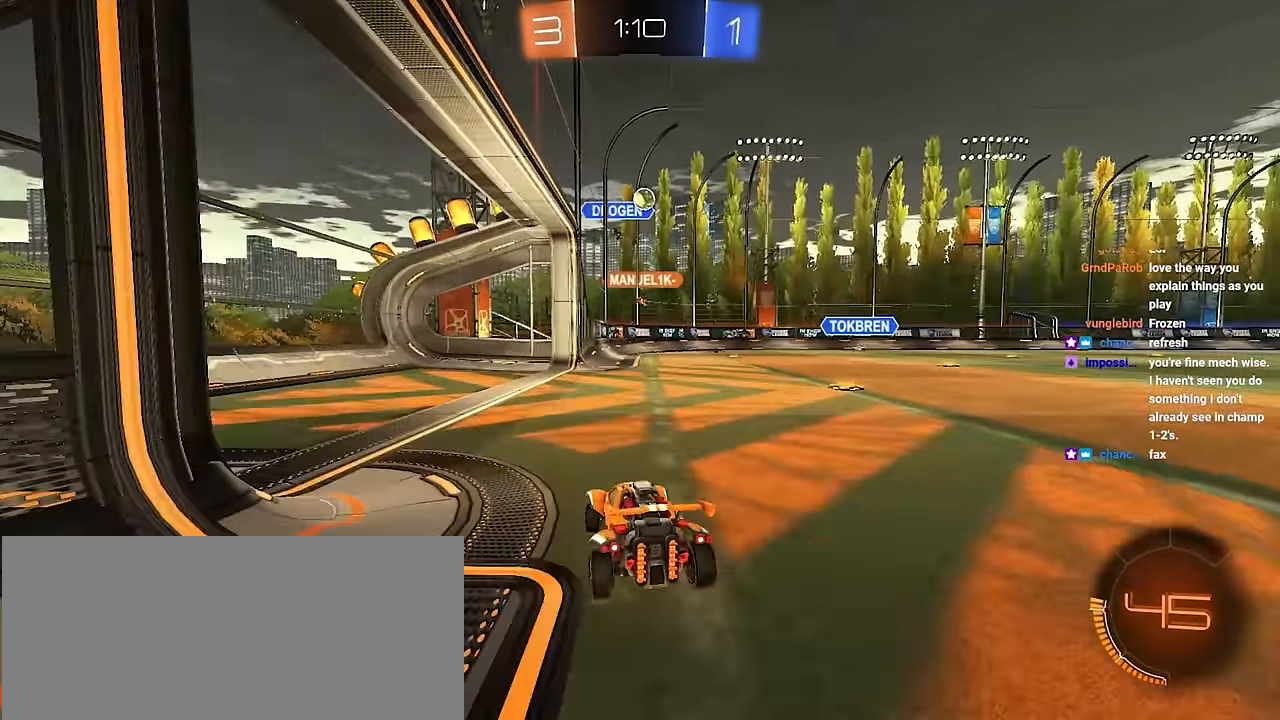
{"buttons": [], "left_stick": "center", "right_stick": "center", "events": [[250, "CROSS", "down"], [250, "left_stick", "center"], [300, "left_stick", "down"], [384, "L2", "down"], [434, "left_stick", "center"], [484, "CROSS", "up"], [484, "L2", "up"]]}
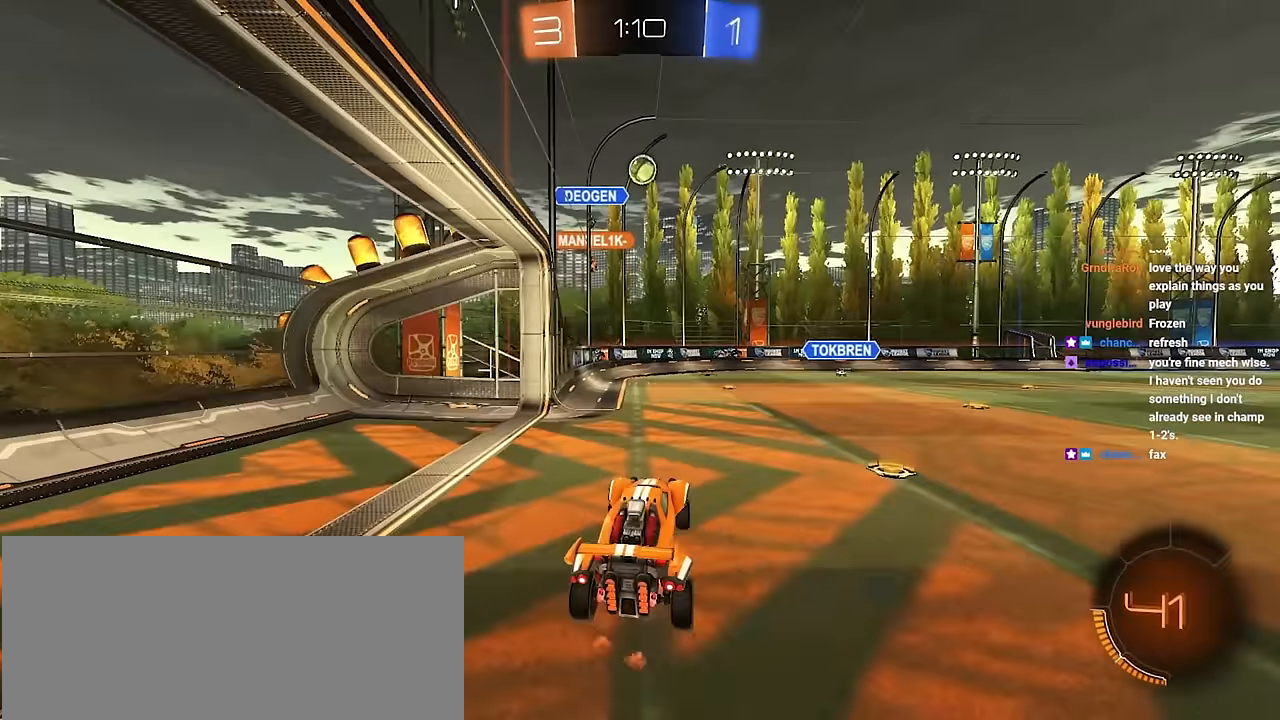
{"buttons": ["L2"], "left_stick": "center", "right_stick": "center", "events": [[17, "CROSS", "down"], [150, "left_stick", "down"], [167, "L2", "down"], [167, "R1", "down"], [200, "CROSS", "up"], [250, "left_stick", "center"], [317, "R1", "up"], [350, "L2", "up"], [417, "L2", "down"], [417, "left_stick", "left"], [500, "left_stick", "center"]]}
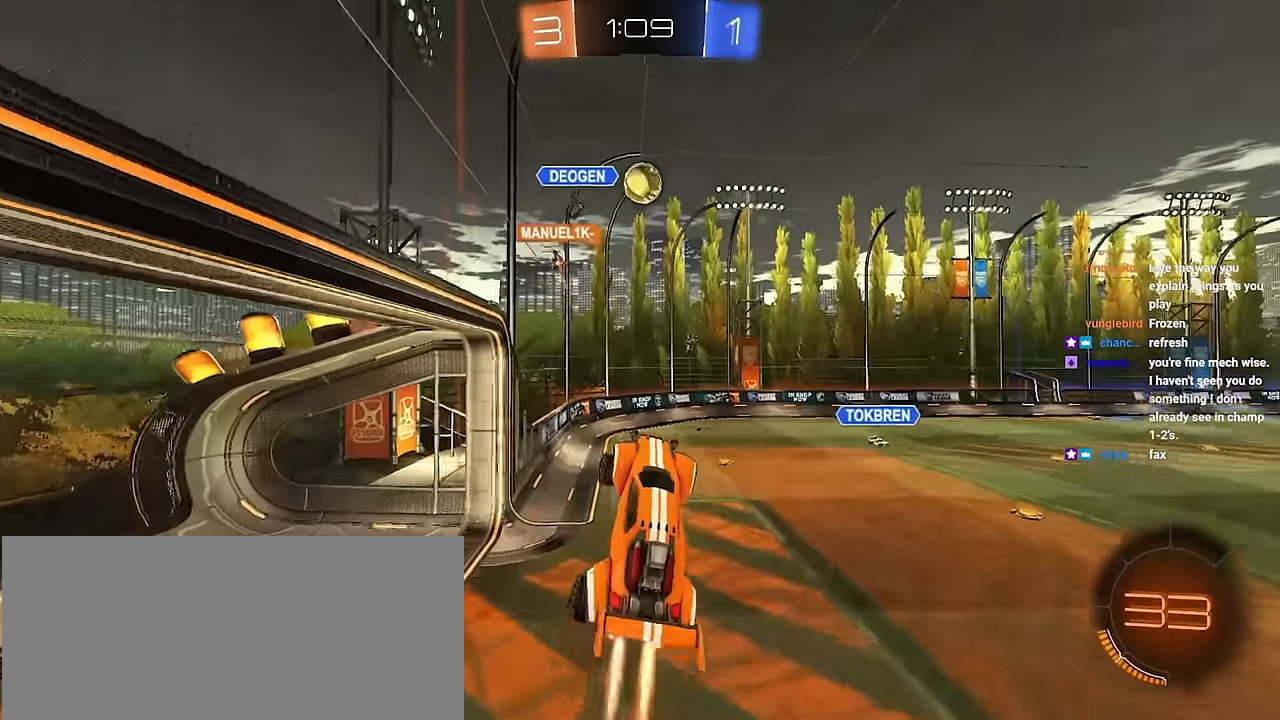
{"buttons": [], "left_stick": "center", "right_stick": "center", "events": [[84, "L2", "up"], [167, "L2", "down"], [184, "left_stick", "down-right"], [317, "L2", "up"], [317, "left_stick", "center"]]}
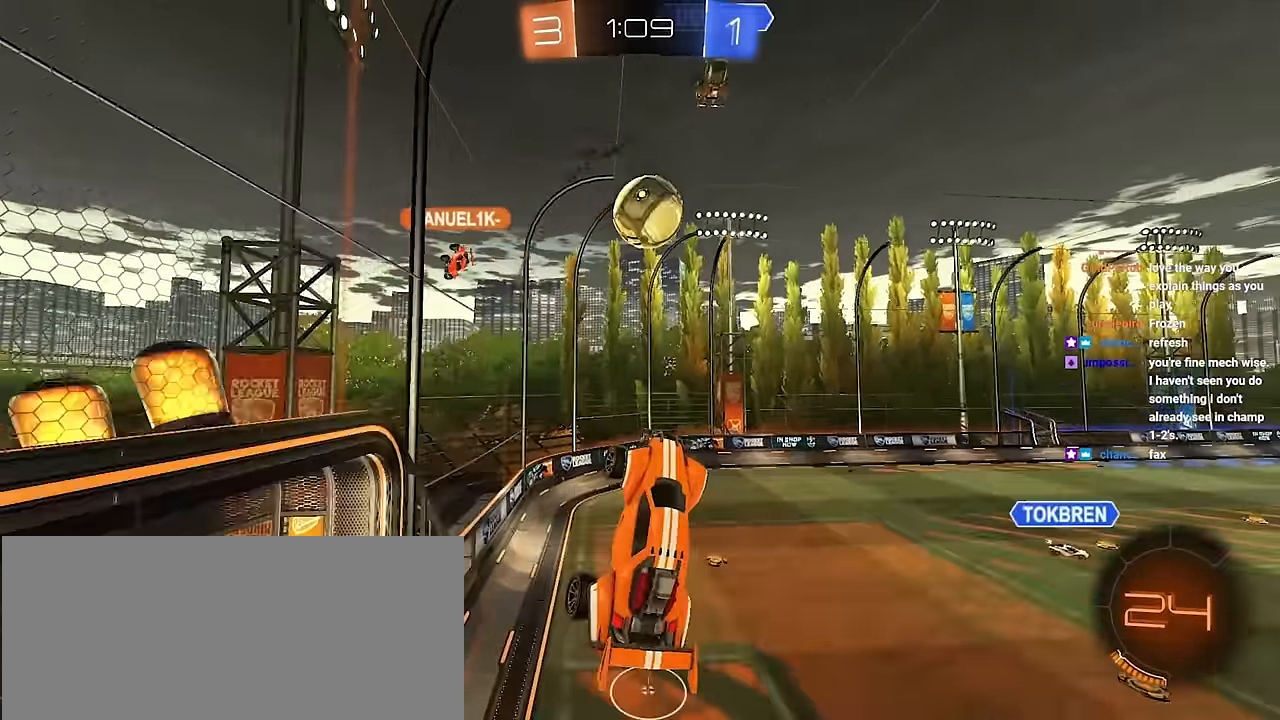
{"buttons": [], "left_stick": "center", "right_stick": "center", "events": [[150, "left_stick", "up"], [200, "L2", "down"], [267, "left_stick", "up-right"], [484, "L2", "up"], [484, "left_stick", "center"]]}
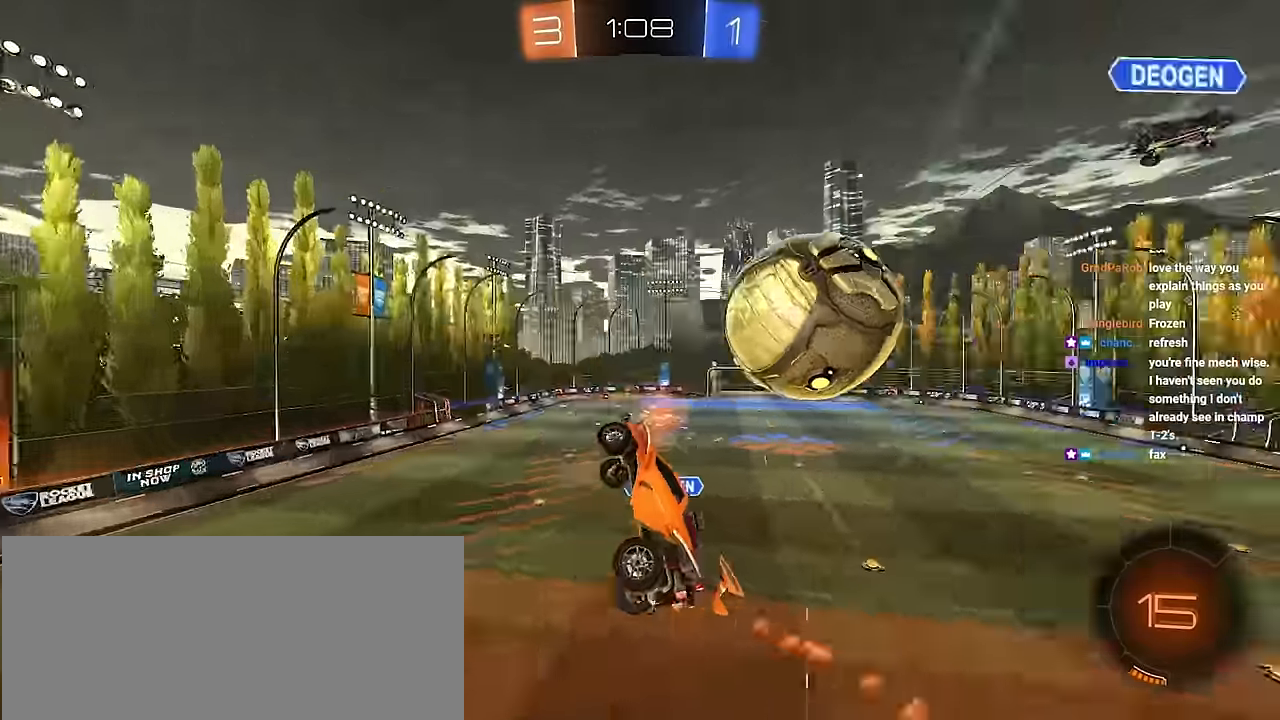
{"buttons": ["R1"], "left_stick": "right", "right_stick": "center", "events": [[134, "left_stick", "down-right"], [300, "R1", "down"], [450, "left_stick", "right"]]}
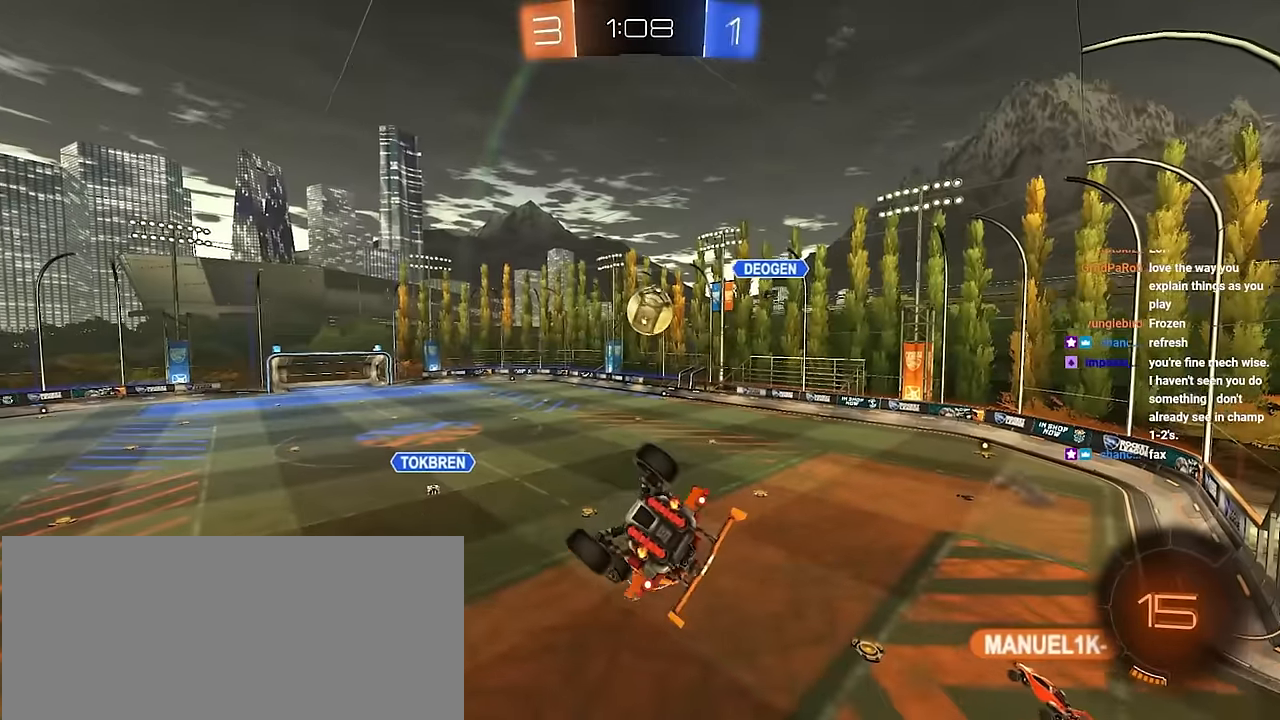
{"buttons": ["L2"], "left_stick": "center", "right_stick": "center", "events": [[184, "left_stick", "center"], [234, "L2", "down"], [234, "R1", "up"]]}
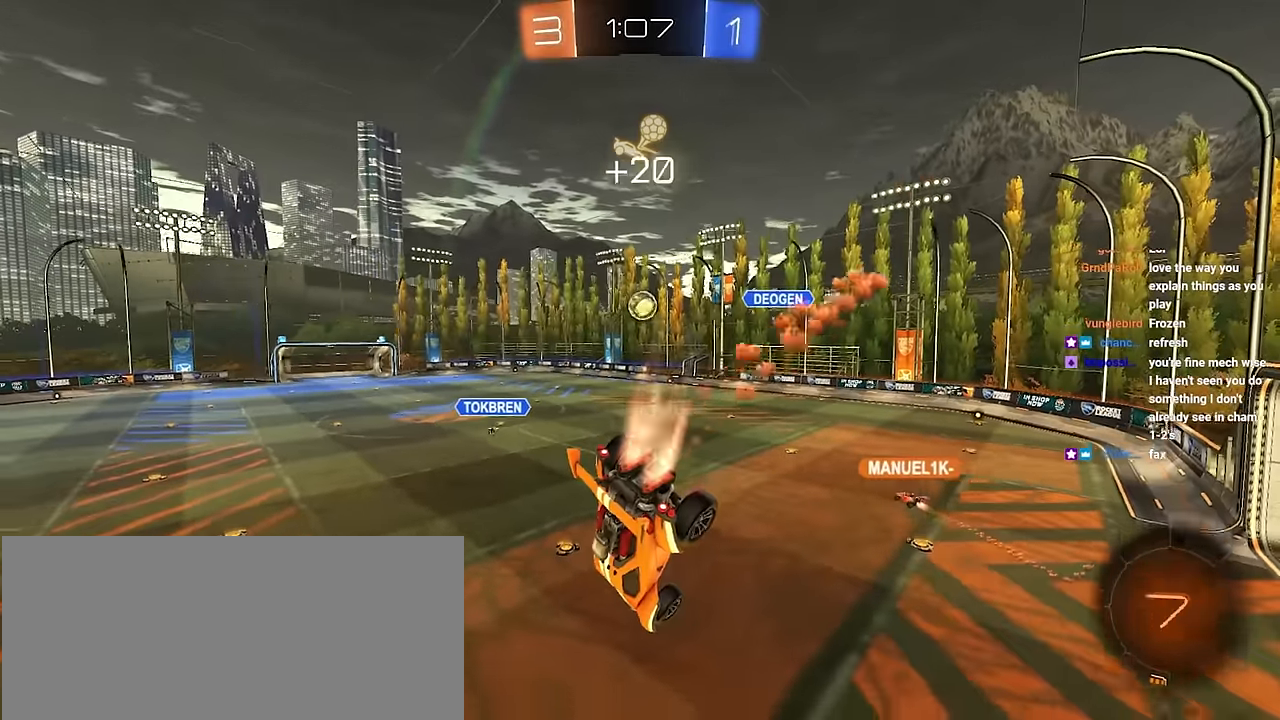
{"buttons": [], "left_stick": "left", "right_stick": "center", "events": [[17, "left_stick", "down-left"], [100, "R1", "down"], [150, "L2", "up"], [200, "R1", "up"], [384, "left_stick", "left"]]}
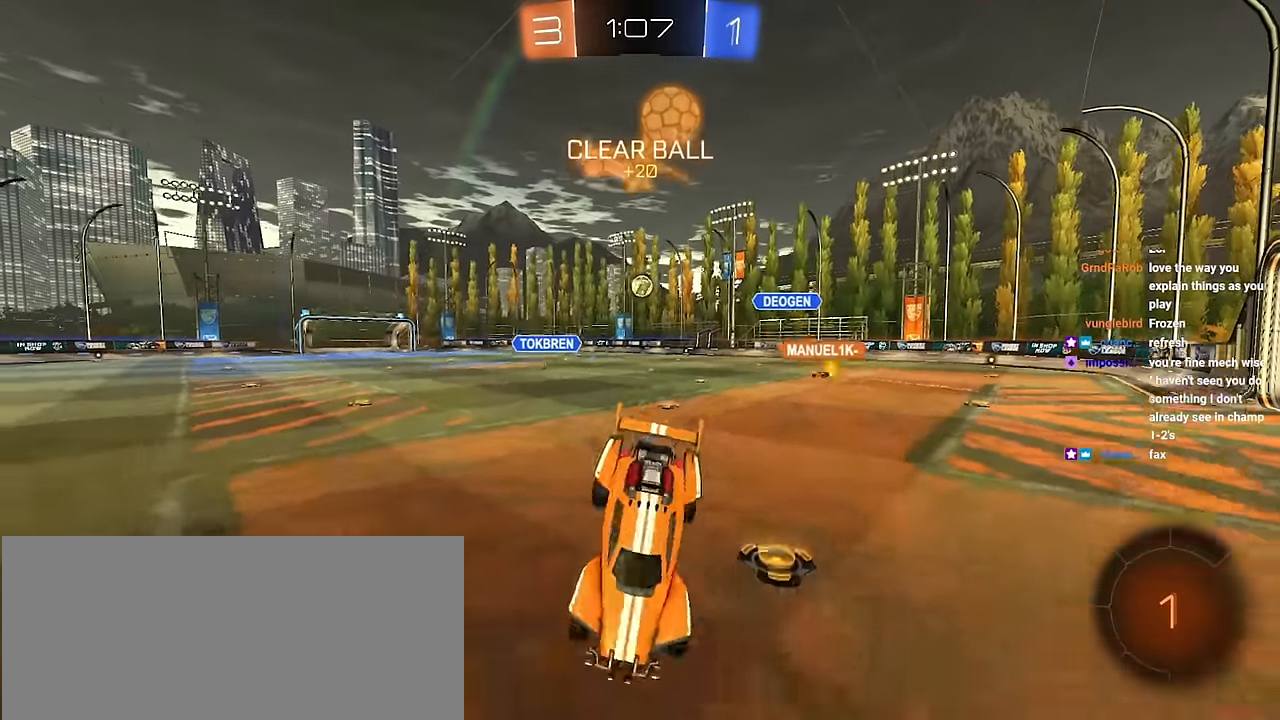
{"buttons": [], "left_stick": "up-left", "right_stick": "center", "events": [[117, "left_stick", "up-left"]]}
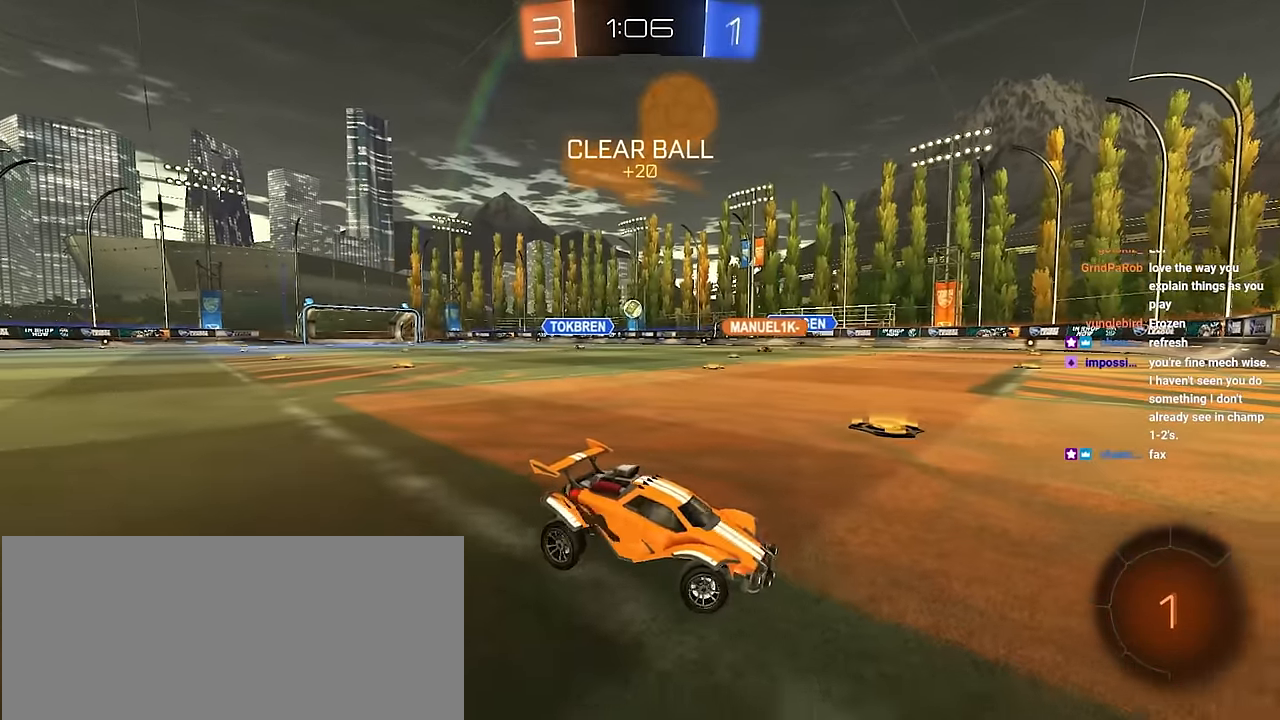
{"buttons": [], "left_stick": "up-left", "right_stick": "center", "events": []}
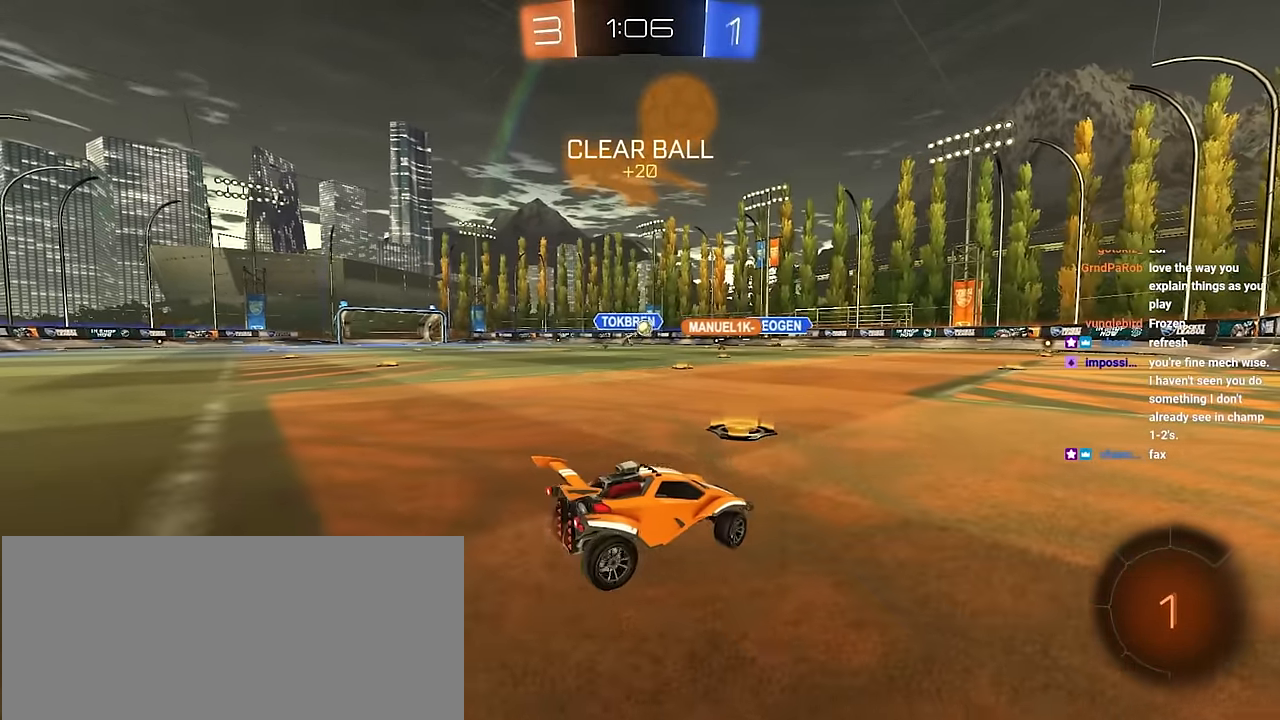
{"buttons": [], "left_stick": "up-left", "right_stick": "center", "events": []}
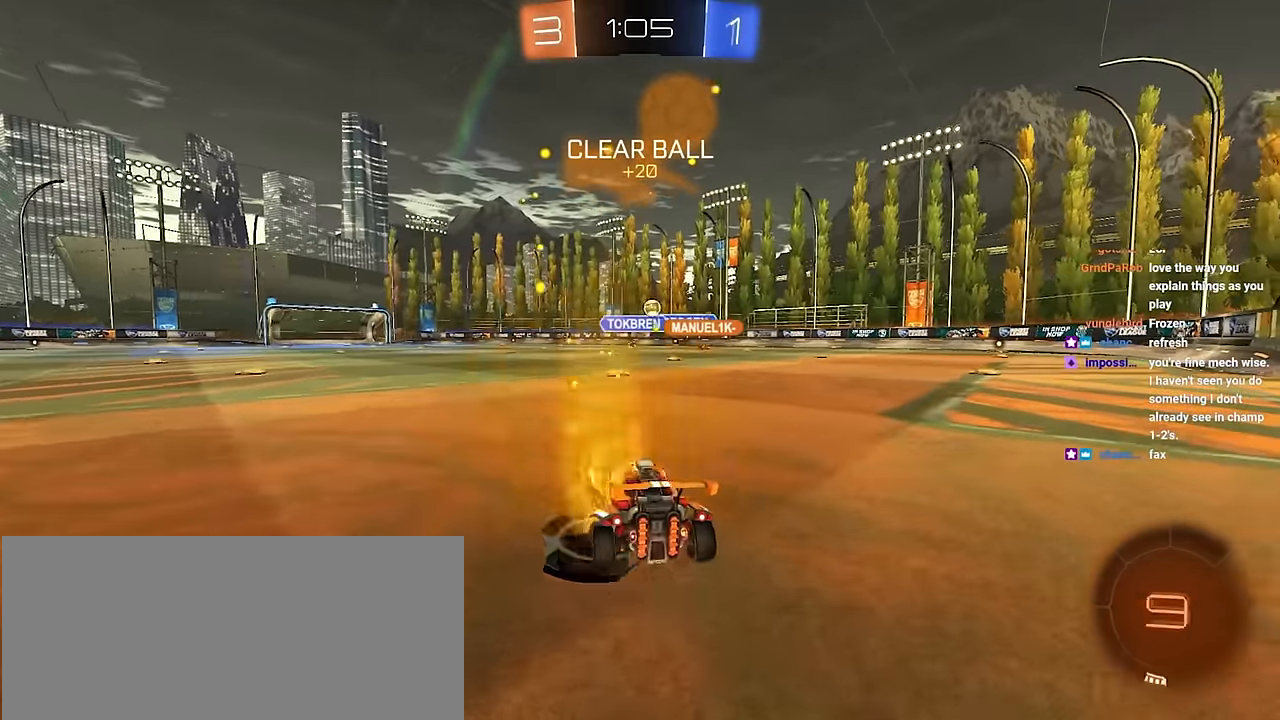
{"buttons": [], "left_stick": "up", "right_stick": "center", "events": [[34, "left_stick", "up"]]}
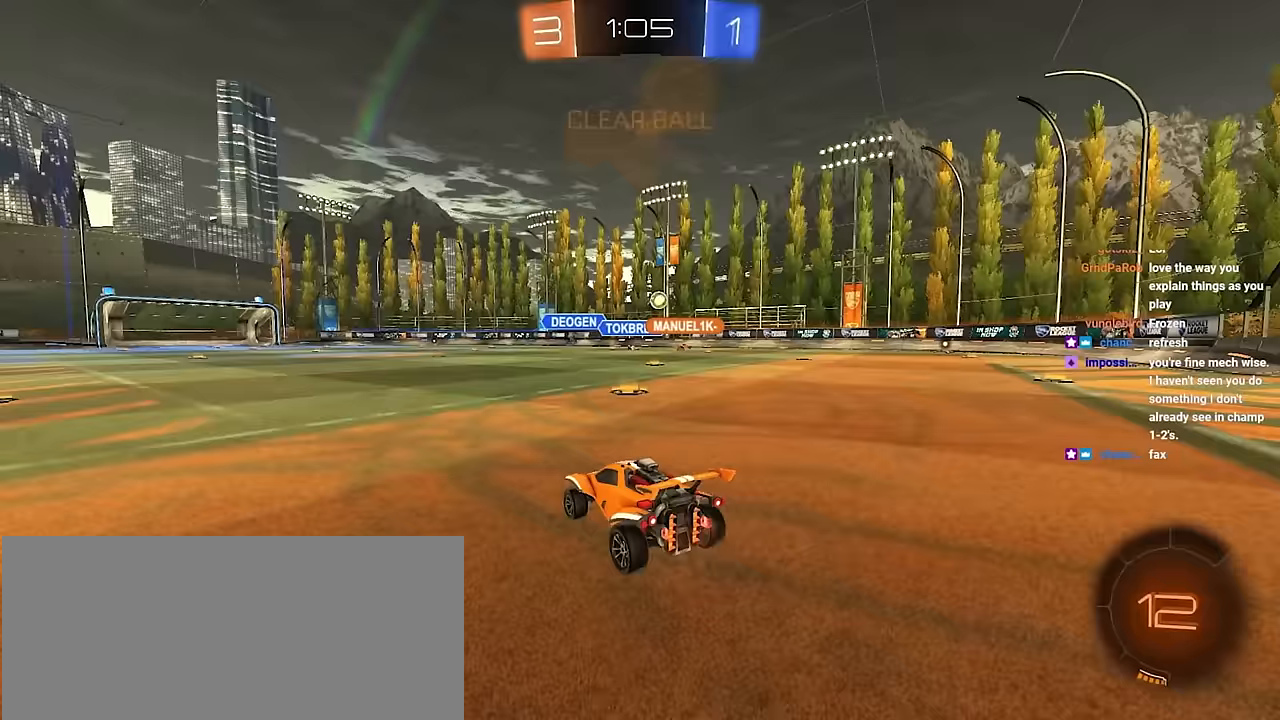
{"buttons": [], "left_stick": "up-right", "right_stick": "center", "events": [[67, "left_stick", "up-right"], [133, "R1", "down"], [233, "R1", "up"]]}
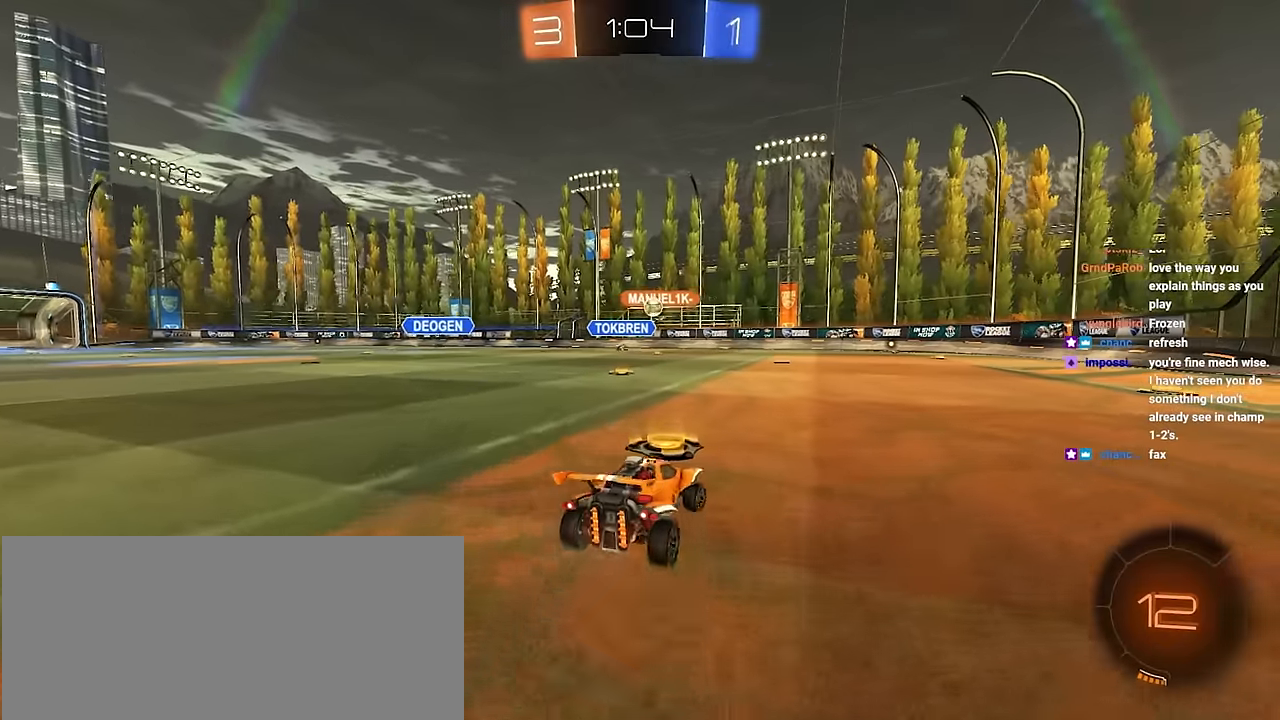
{"buttons": [], "left_stick": "up-right", "right_stick": "center", "events": []}
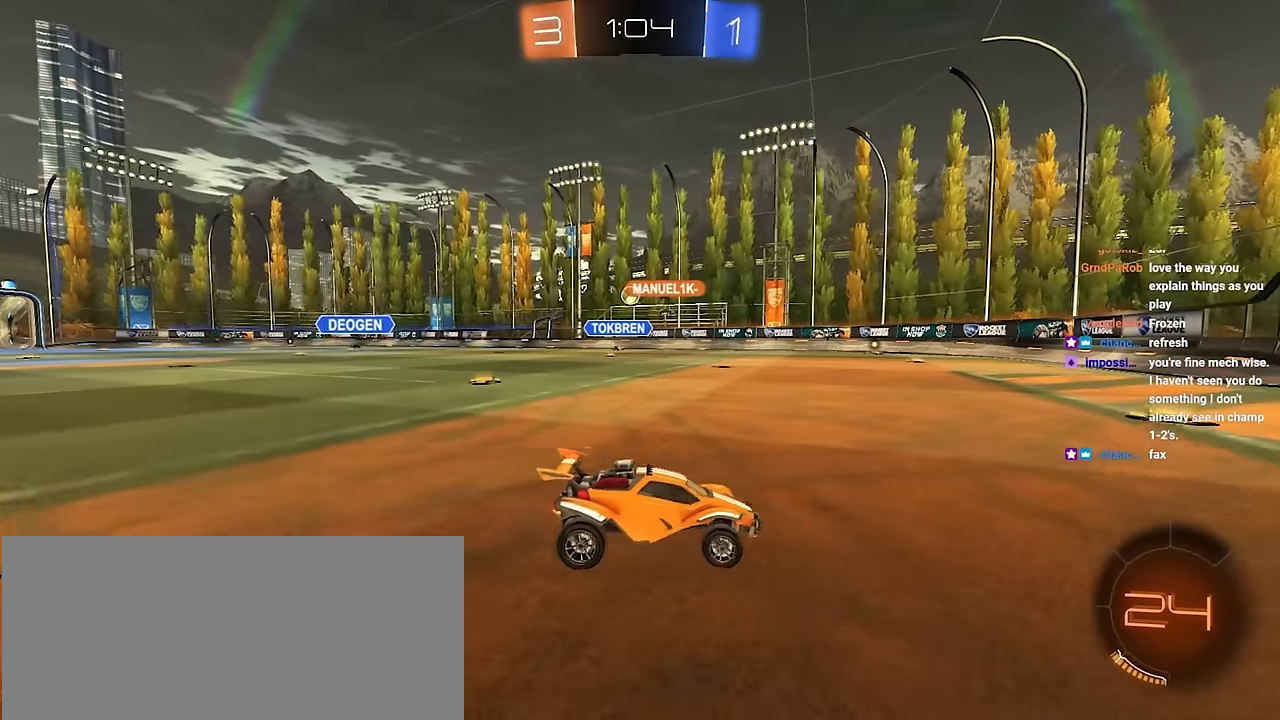
{"buttons": [], "left_stick": "up-left", "right_stick": "center", "events": [[150, "left_stick", "up-left"], [233, "R1", "down"], [350, "R1", "up"]]}
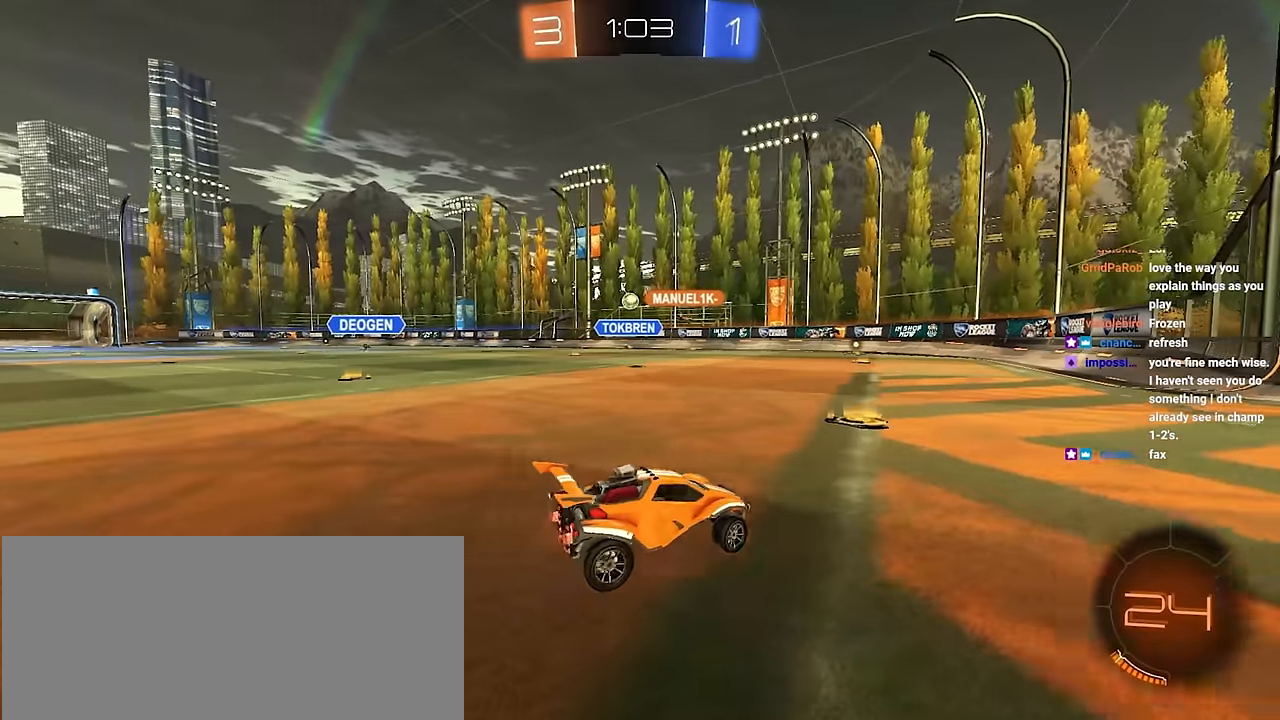
{"buttons": [], "left_stick": "up-left", "right_stick": "center", "events": [[133, "R1", "down"], [217, "R1", "up"], [250, "left_stick", "up"], [467, "left_stick", "up-left"]]}
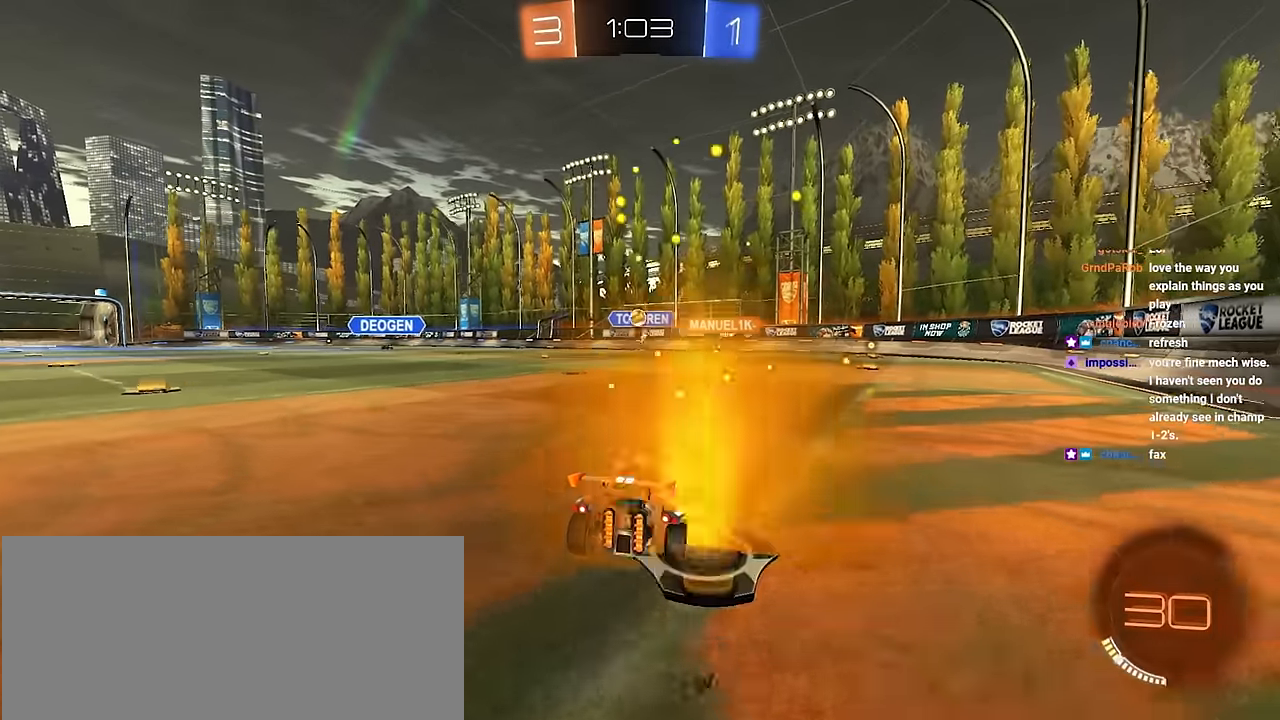
{"buttons": [], "left_stick": "up", "right_stick": "center", "events": [[117, "left_stick", "up"], [383, "left_stick", "up-left"], [483, "left_stick", "up"]]}
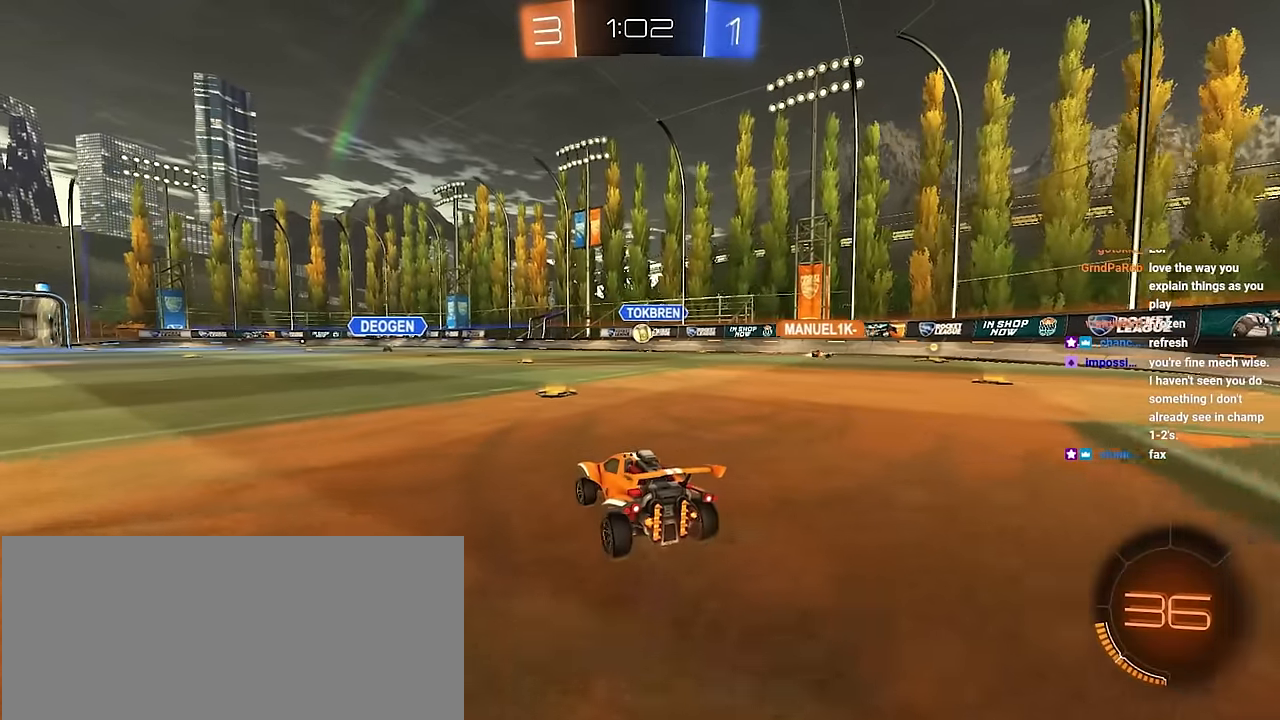
{"buttons": [], "left_stick": "up-right", "right_stick": "center", "events": [[183, "R1", "down"], [217, "left_stick", "up-right"], [317, "R1", "up"]]}
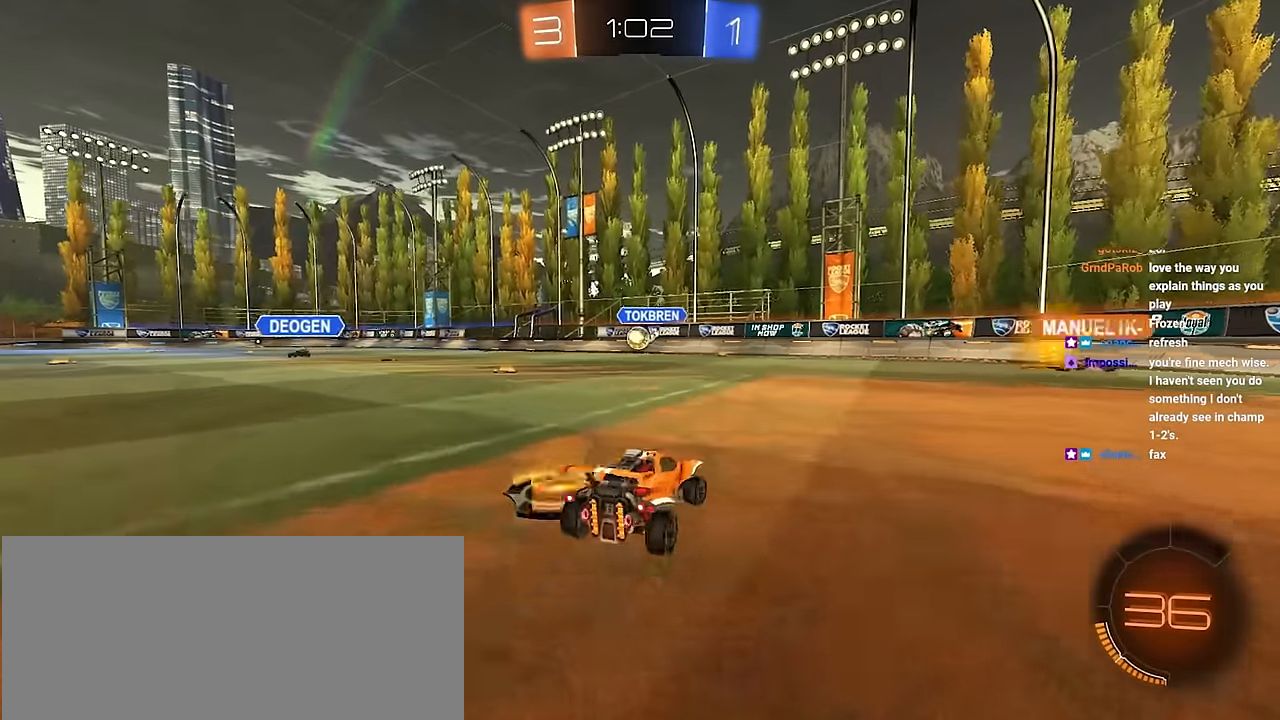
{"buttons": [], "left_stick": "up", "right_stick": "center", "events": [[183, "left_stick", "up"], [383, "left_stick", "up-right"], [483, "left_stick", "up"]]}
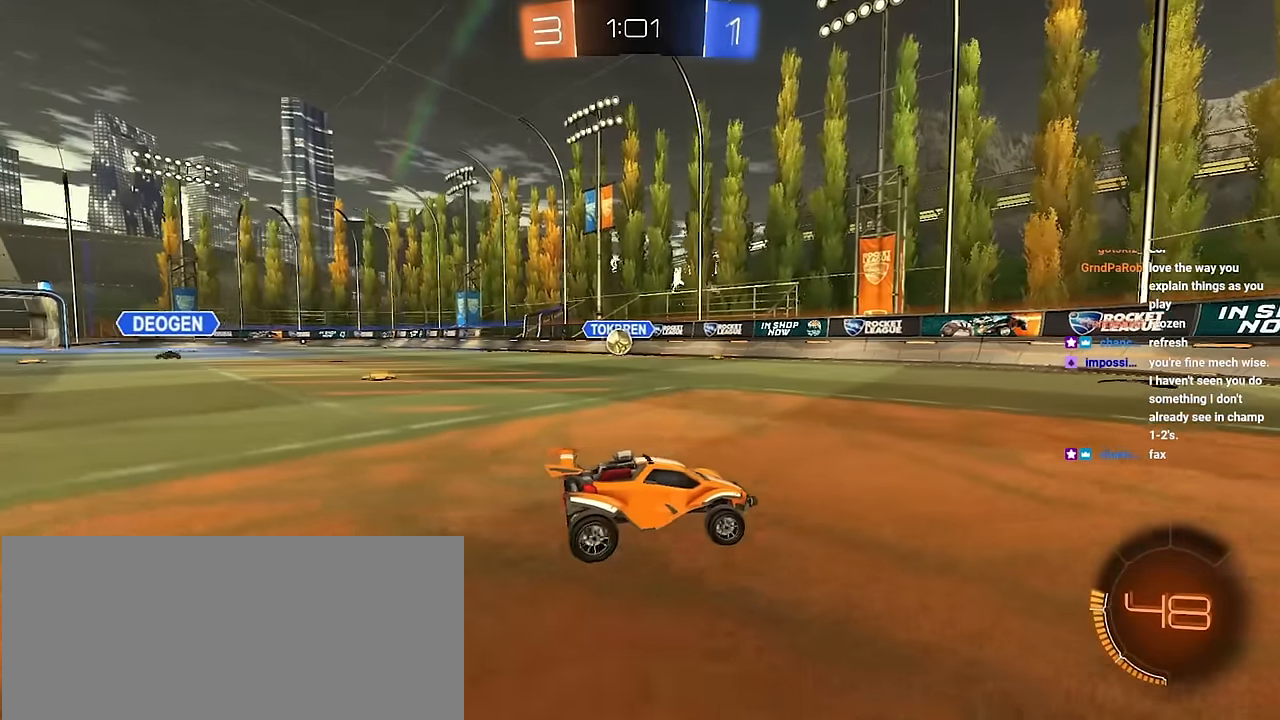
{"buttons": [], "left_stick": "up-right", "right_stick": "center", "events": [[150, "left_stick", "up-right"], [217, "R1", "down"], [317, "R1", "up"]]}
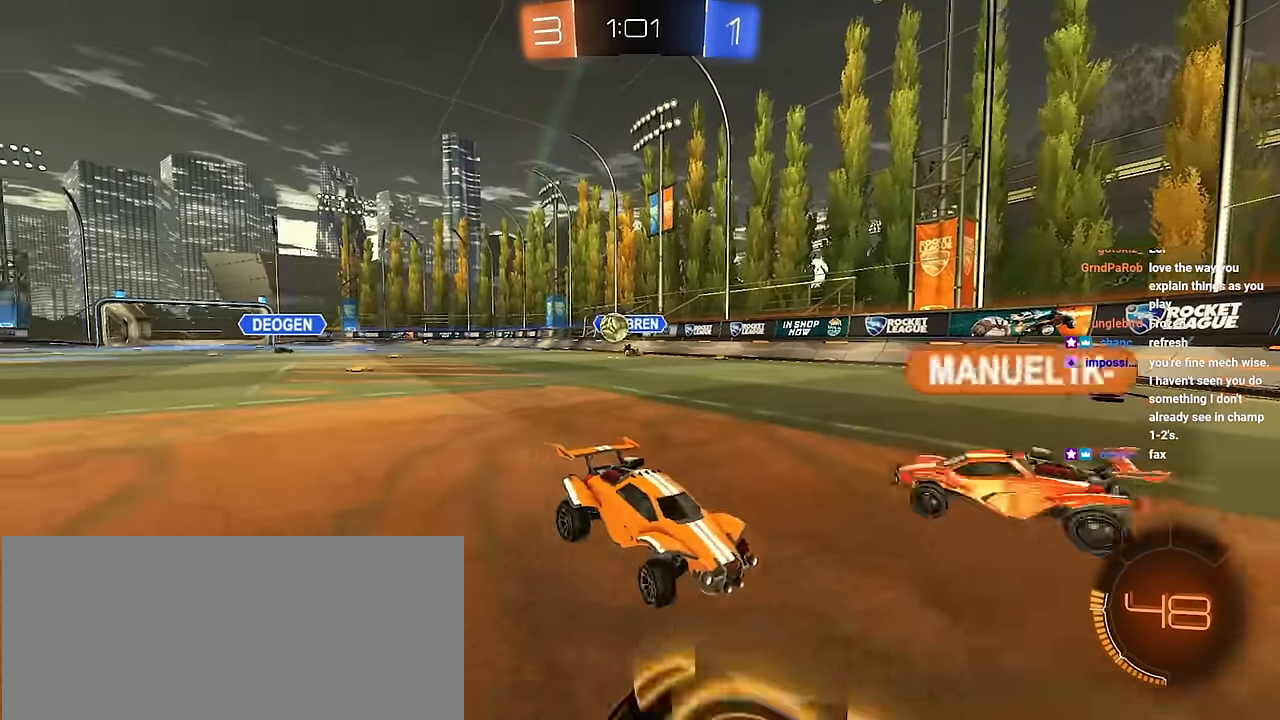
{"buttons": [], "left_stick": "center", "right_stick": "center", "events": [[83, "R1", "down"], [150, "R1", "up"], [217, "left_stick", "center"]]}
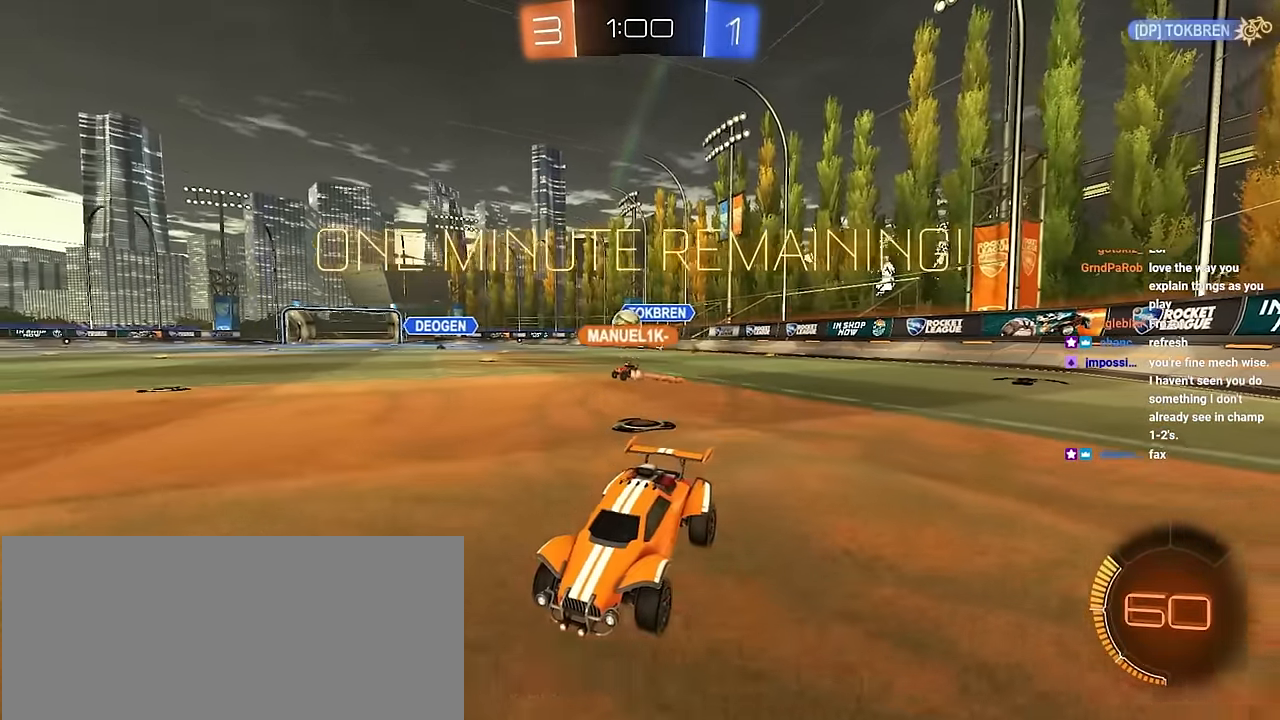
{"buttons": [], "left_stick": "up", "right_stick": "center", "events": [[33, "left_stick", "up-right"], [83, "R1", "down"], [183, "R1", "up"], [300, "left_stick", "up"]]}
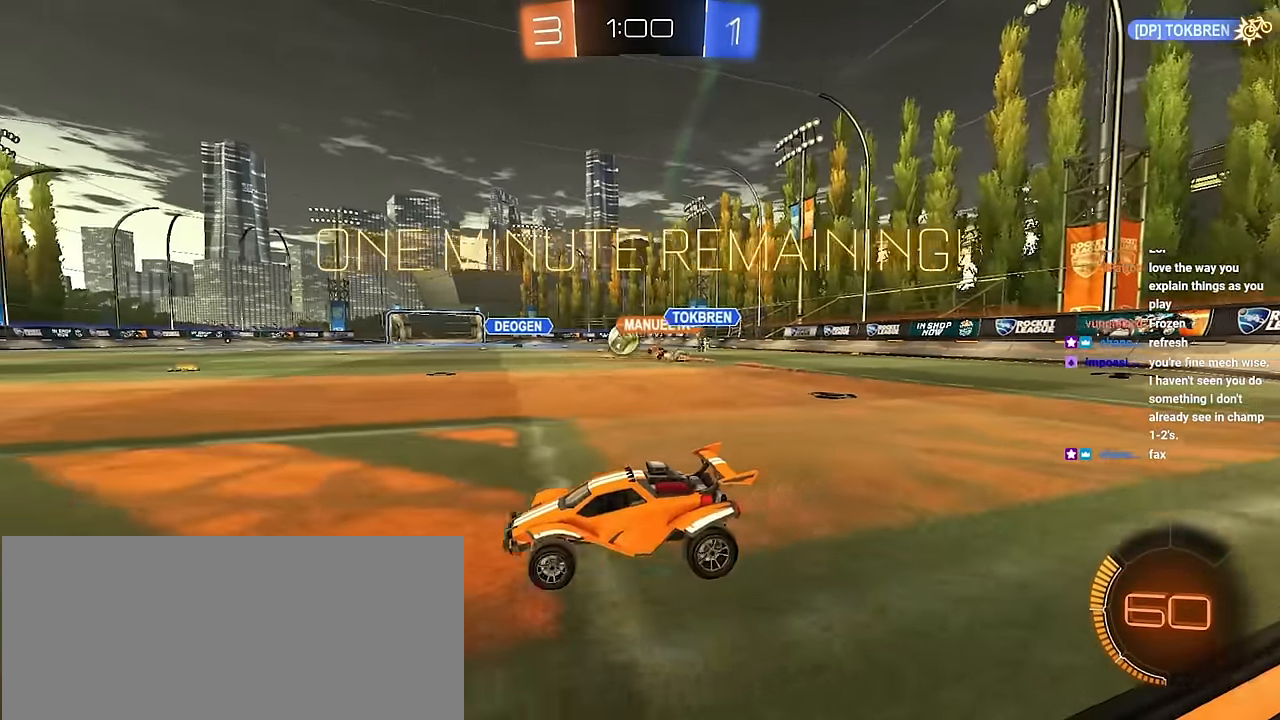
{"buttons": ["L2"], "left_stick": "up", "right_stick": "center", "events": [[267, "L2", "down"], [383, "left_stick", "up-right"], [500, "left_stick", "up"]]}
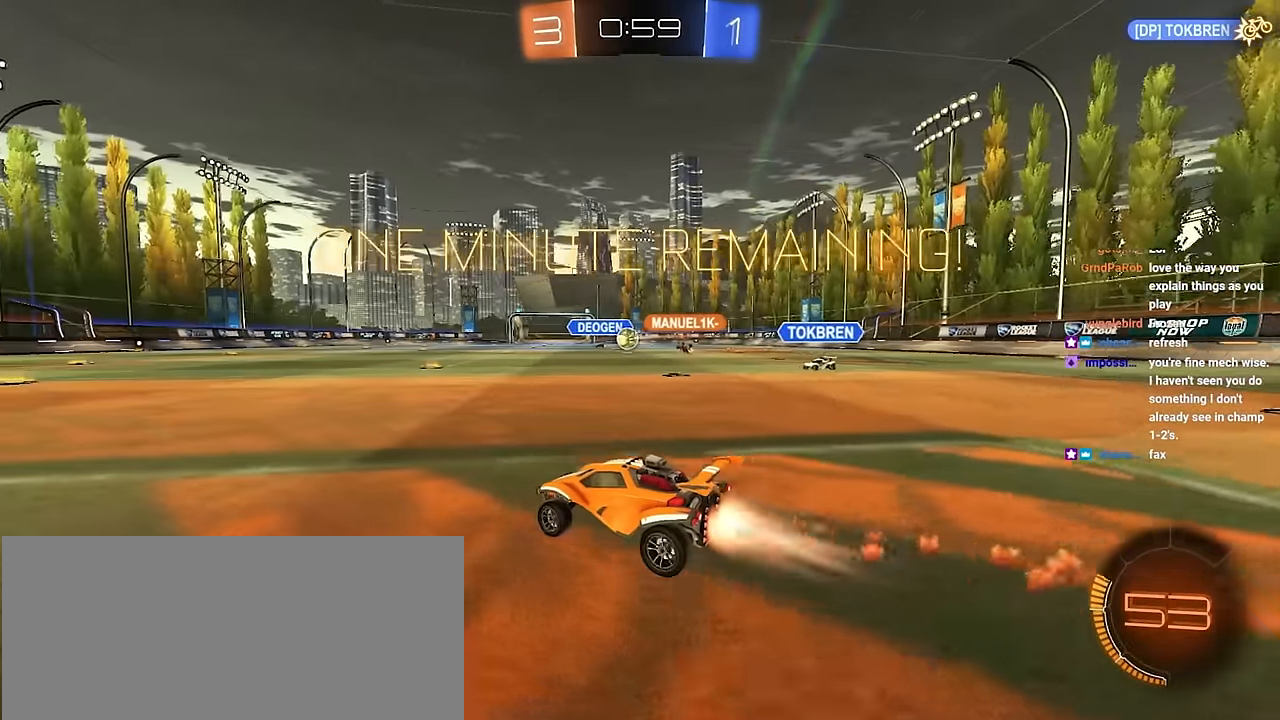
{"buttons": [], "left_stick": "up-right", "right_stick": "center", "events": [[150, "L2", "up"], [483, "left_stick", "up-right"]]}